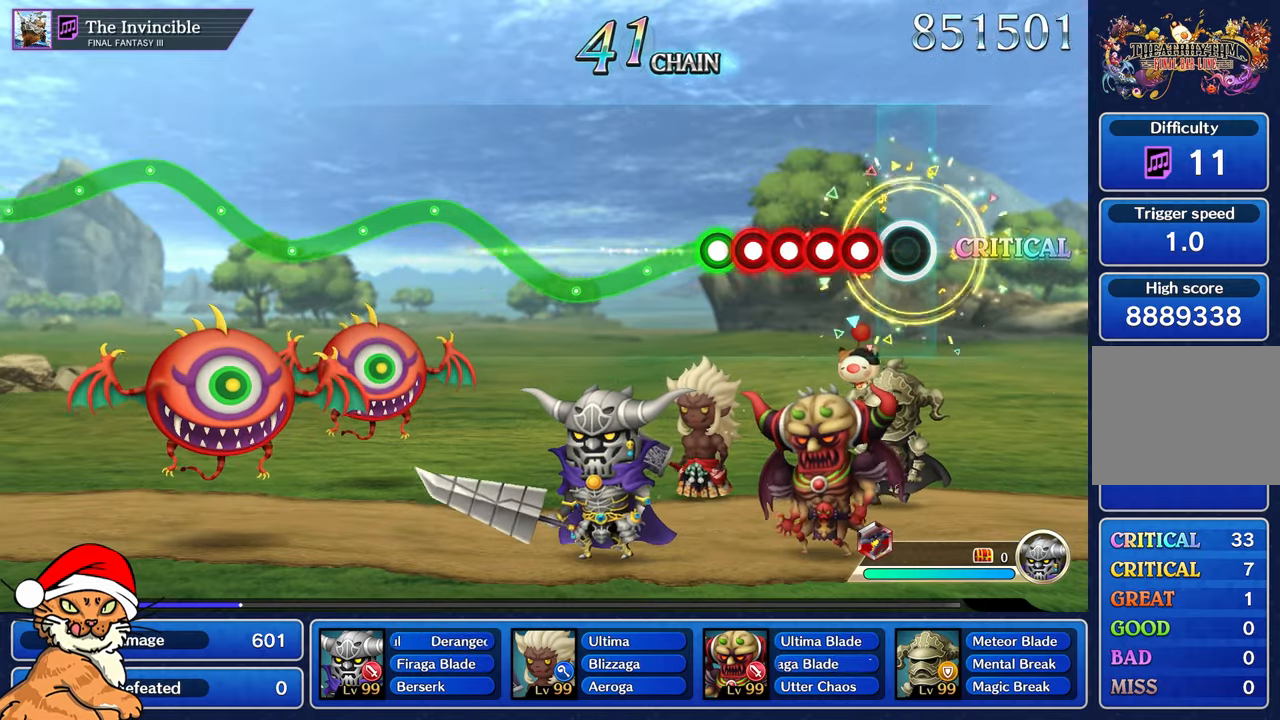
Gameplay with a controller (PlayStation layout); each line is a JSON object with the inputs held at the frame after it (dt_ms = milliseconds from this image to that frame). "events" lists button and stick changes between this image and that frame as [ms after this image, input, new state], when the widget could be followed in between. Not read: L3 R3.
{"dt_ms": 500, "buttons": ["L1"], "left_stick": "center", "right_stick": "center", "events": [[200, "R1", "down"], [283, "L1", "down"], [283, "R1", "up"], [383, "L1", "up"], [383, "R1", "down"], [450, "L1", "down"], [467, "R1", "up"]]}
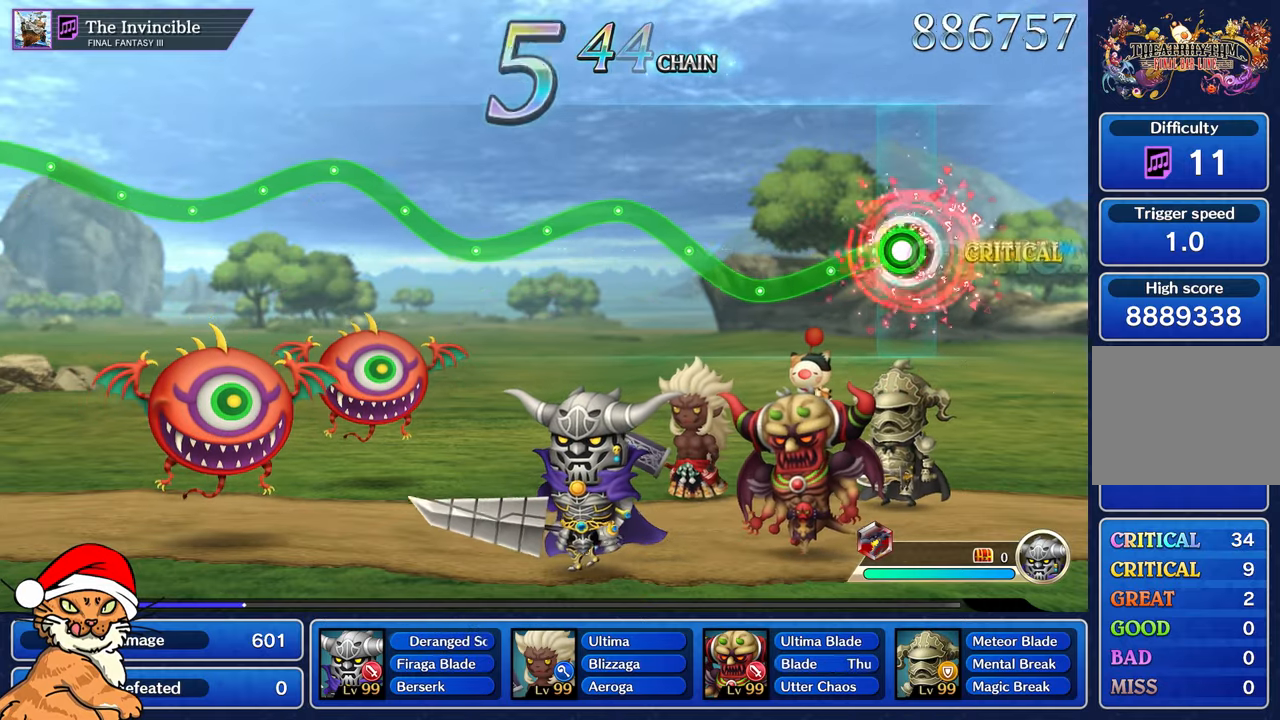
{"dt_ms": 500, "buttons": ["R1"], "left_stick": "up", "right_stick": "center"}
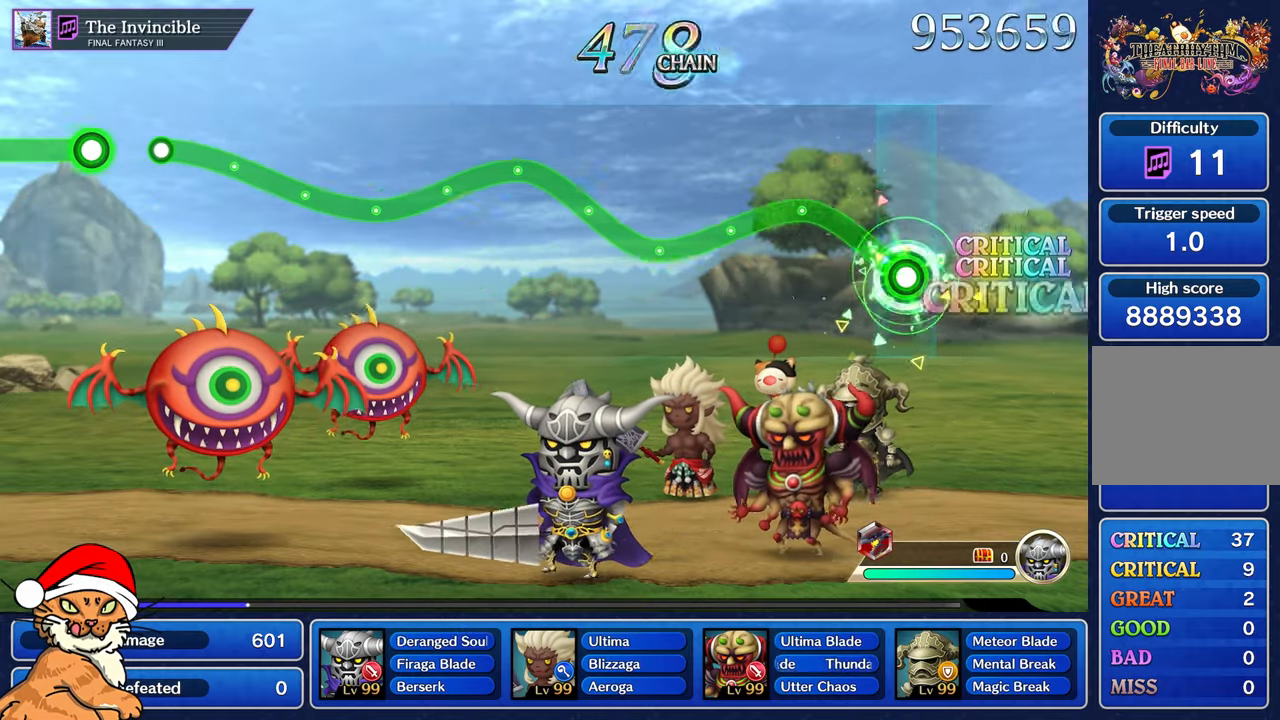
{"dt_ms": 1000, "buttons": ["R1"], "left_stick": "up-left", "right_stick": "center"}
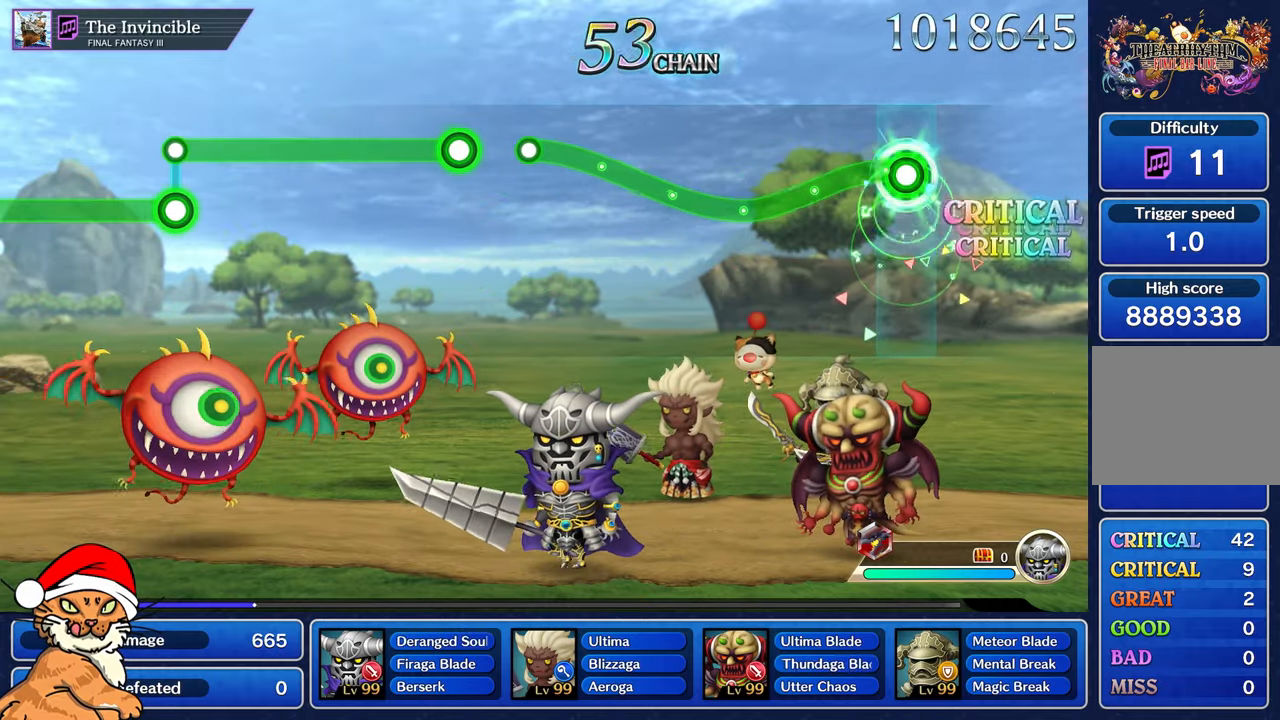
{"dt_ms": 500, "buttons": ["R1"], "left_stick": "up-left", "right_stick": "center"}
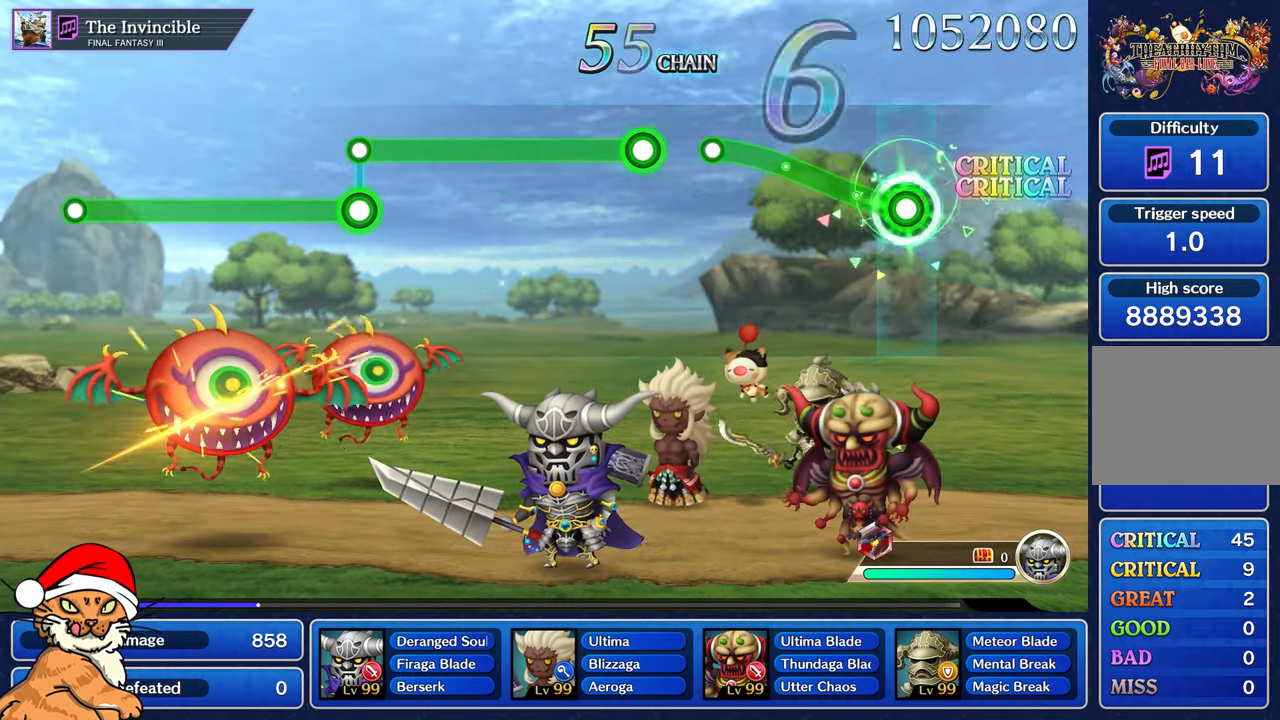
{"dt_ms": 500, "buttons": ["R1"], "left_stick": "up-left", "right_stick": "center", "events": []}
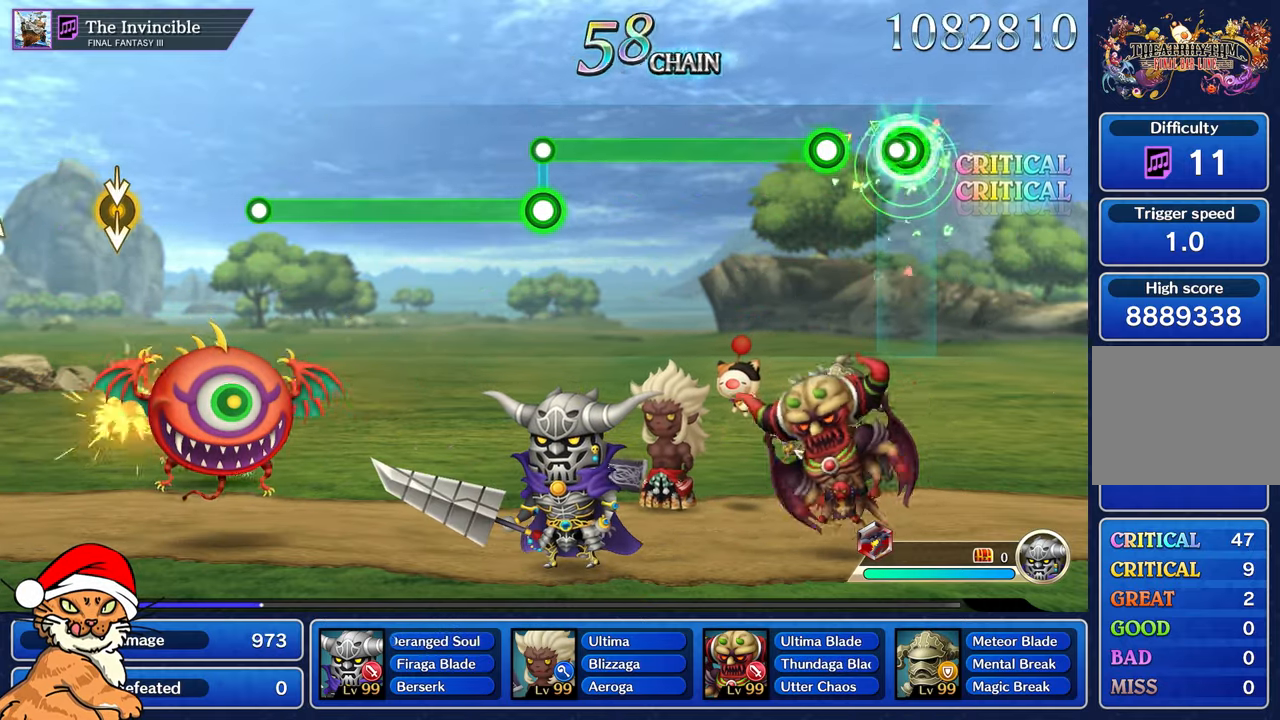
{"dt_ms": 500, "buttons": ["R1"], "left_stick": "center", "right_stick": "center", "events": [[67, "left_stick", "center"], [83, "R1", "up"], [267, "R1", "down"]]}
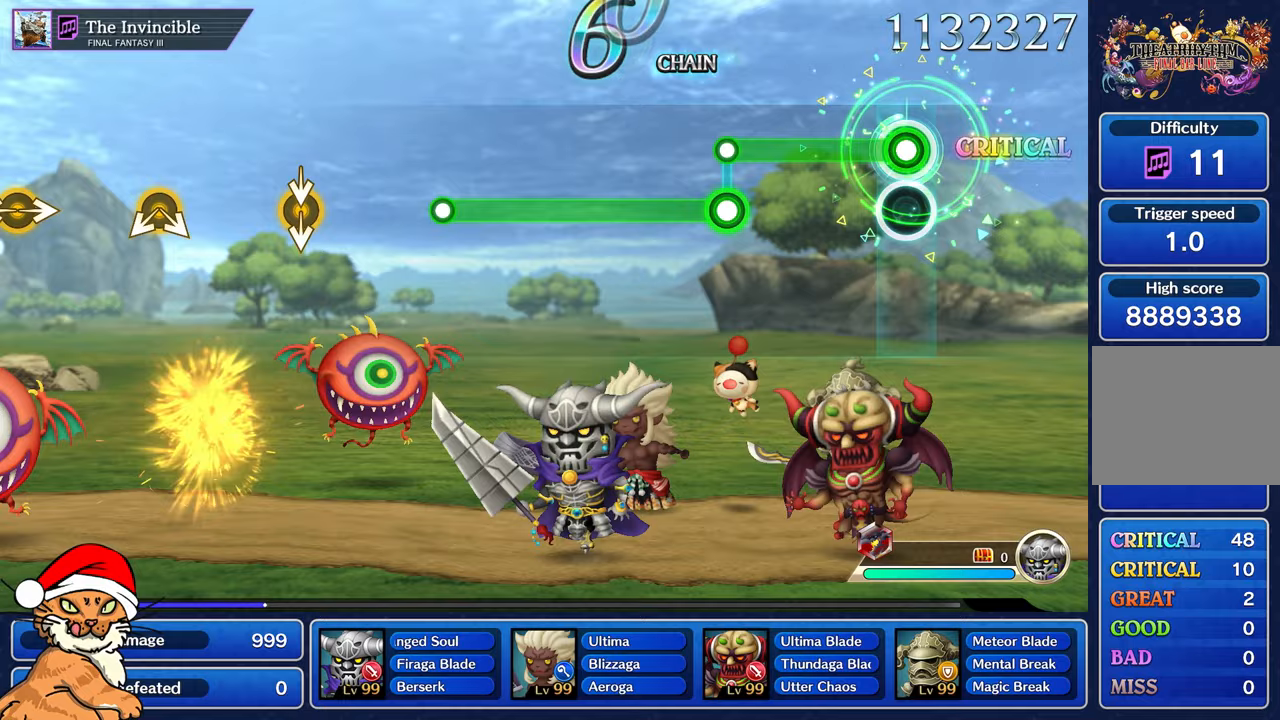
{"dt_ms": 500, "buttons": ["R1"], "left_stick": "center", "right_stick": "center", "events": []}
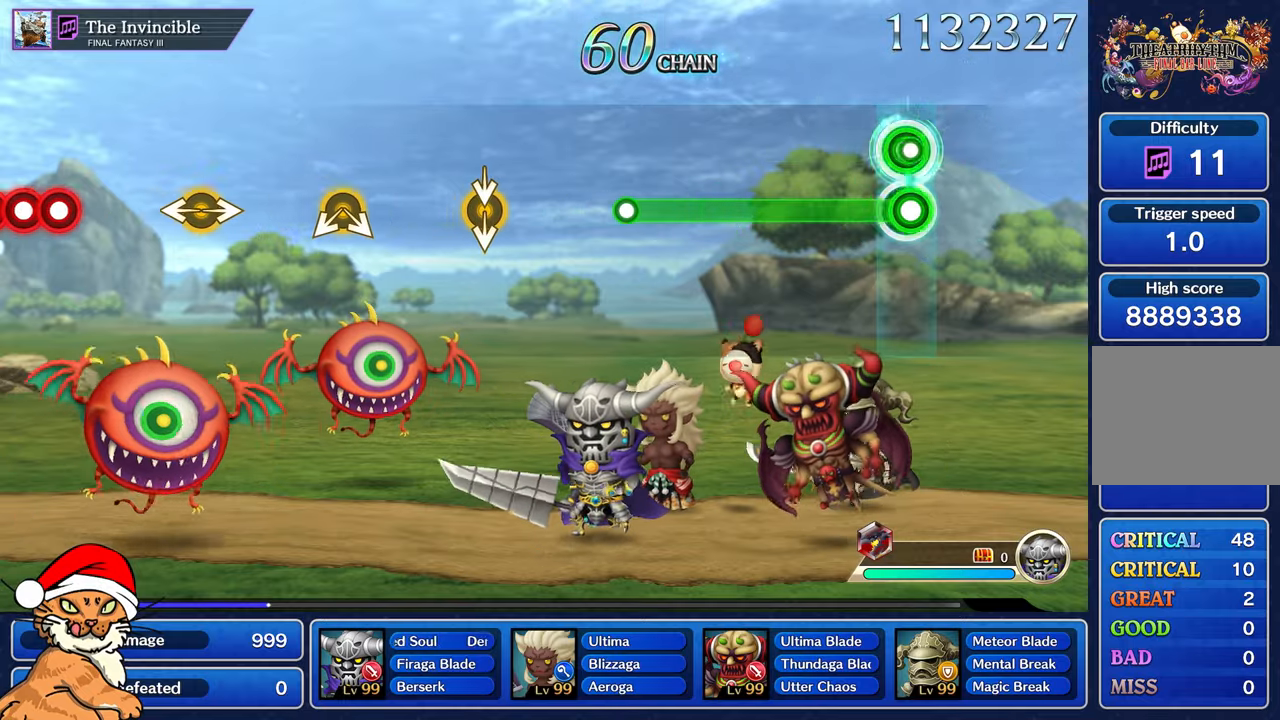
{"dt_ms": 500, "buttons": ["L1"], "left_stick": "center", "right_stick": "center", "events": [[17, "R1", "up"], [33, "L1", "down"]]}
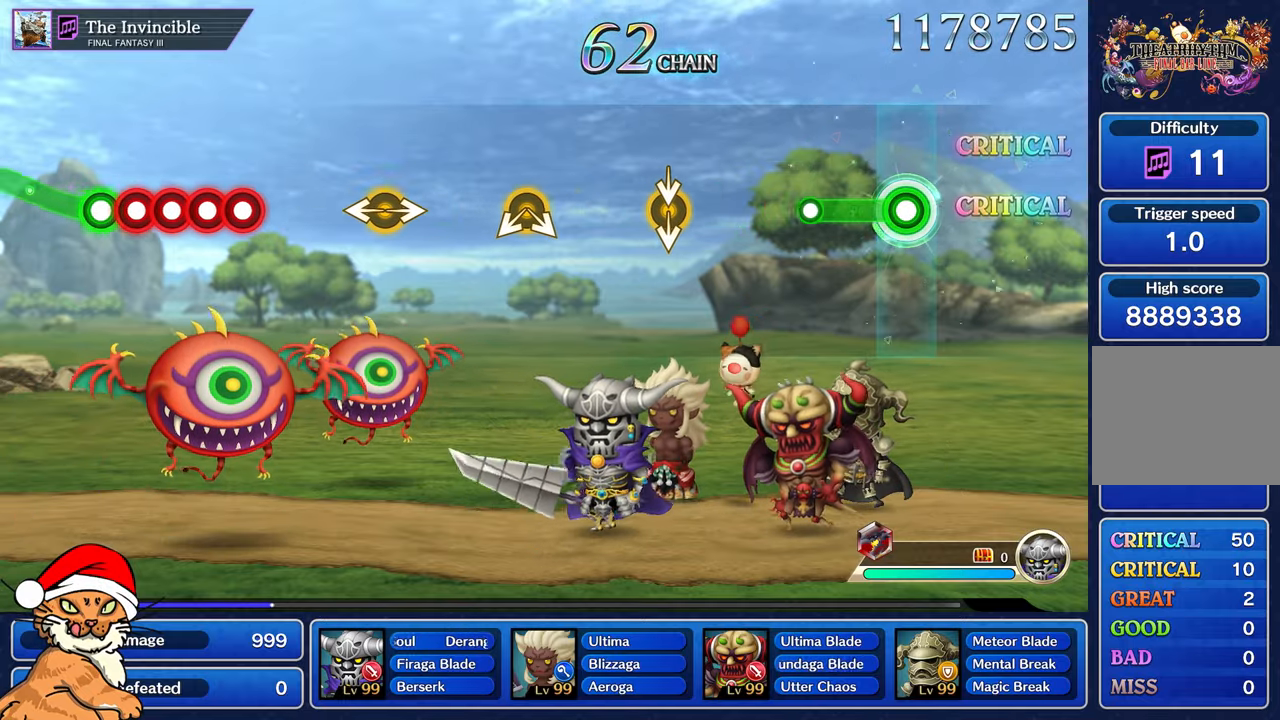
{"dt_ms": 500, "buttons": [], "left_stick": "center", "right_stick": "center", "events": [[317, "L1", "up"]]}
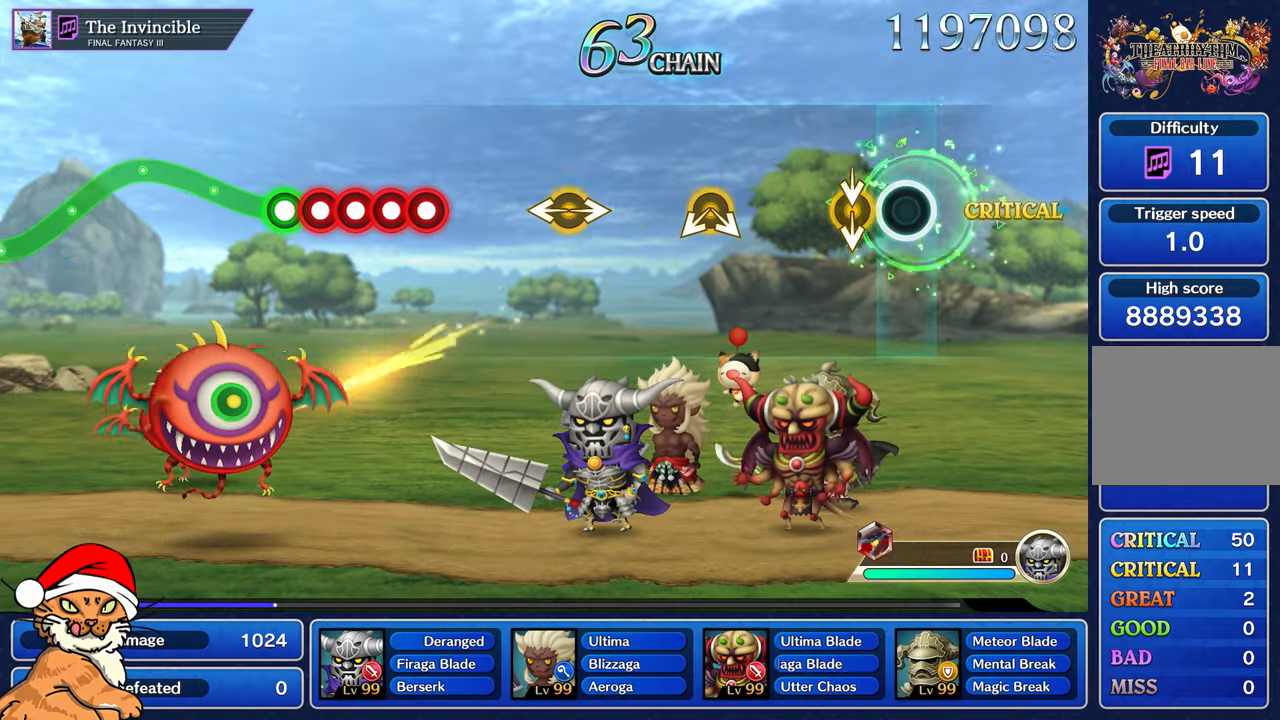
{"dt_ms": 500, "buttons": [], "left_stick": "center", "right_stick": "center"}
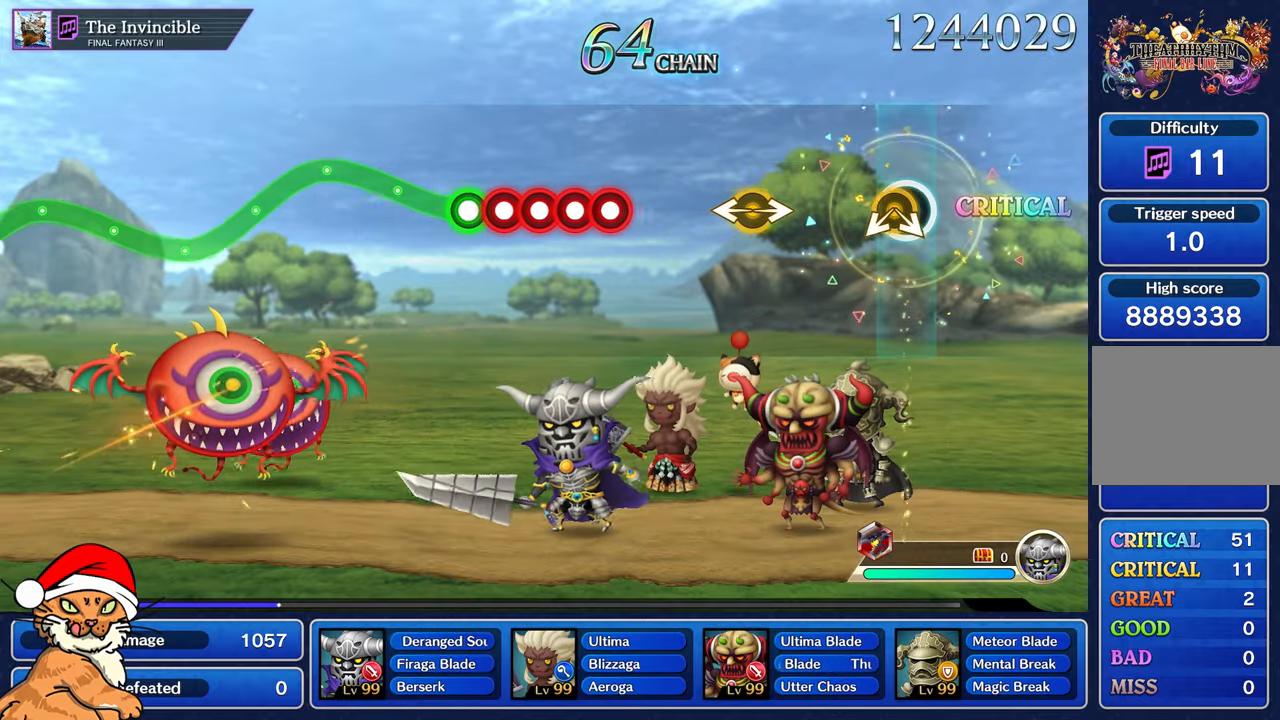
{"dt_ms": 500, "buttons": [], "left_stick": "left", "right_stick": "right", "events": [[450, "right_stick", "right"], [467, "left_stick", "left"]]}
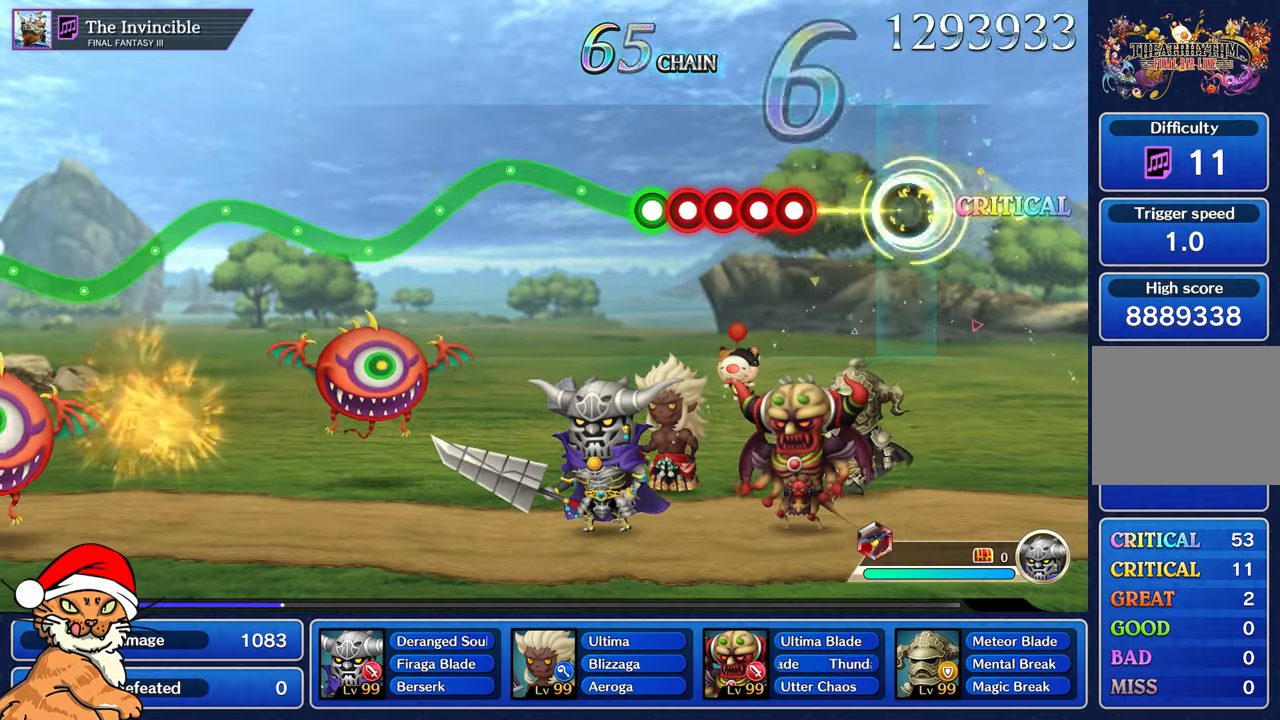
{"dt_ms": 500, "buttons": ["L1"], "left_stick": "center", "right_stick": "center", "events": [[83, "left_stick", "center"], [83, "right_stick", "center"], [367, "R1", "down"], [450, "L1", "down"], [467, "R1", "up"]]}
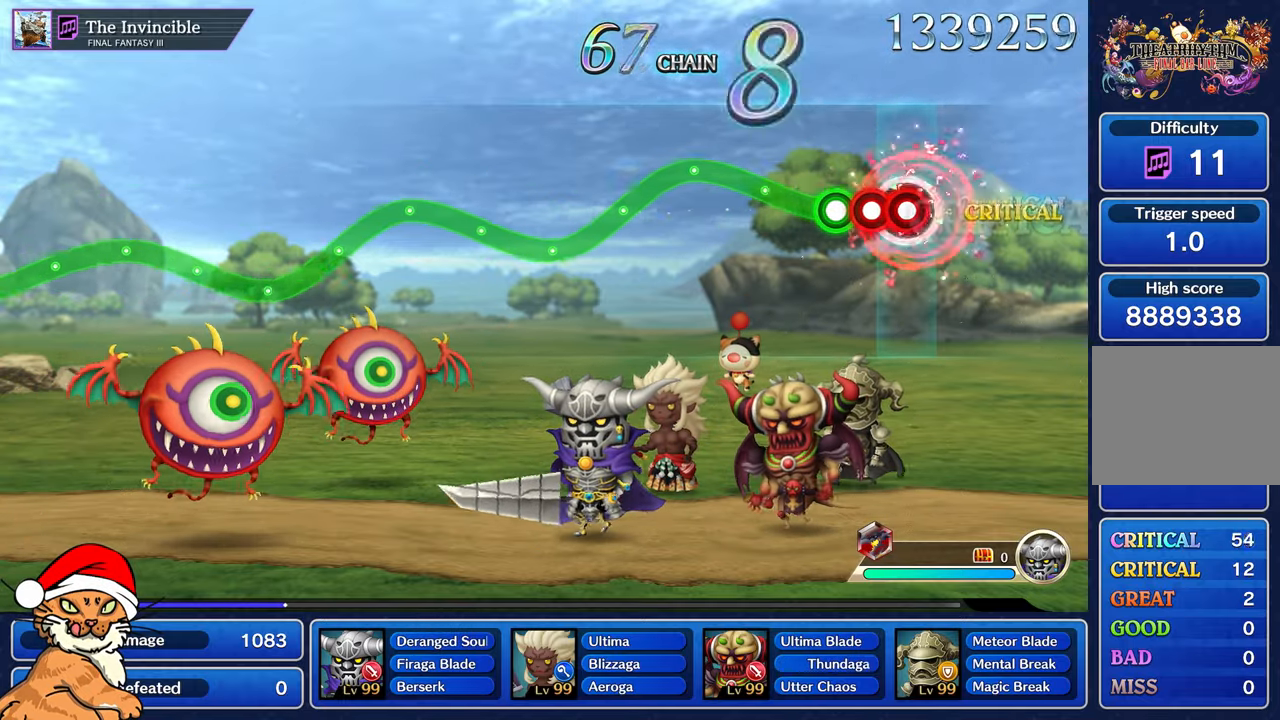
{"dt_ms": 500, "buttons": ["R1"], "left_stick": "up", "right_stick": "center", "events": [[50, "L1", "up"], [50, "R1", "down"], [100, "L1", "down"], [150, "R1", "up"], [200, "L1", "up"], [233, "R1", "down"], [300, "left_stick", "up"]]}